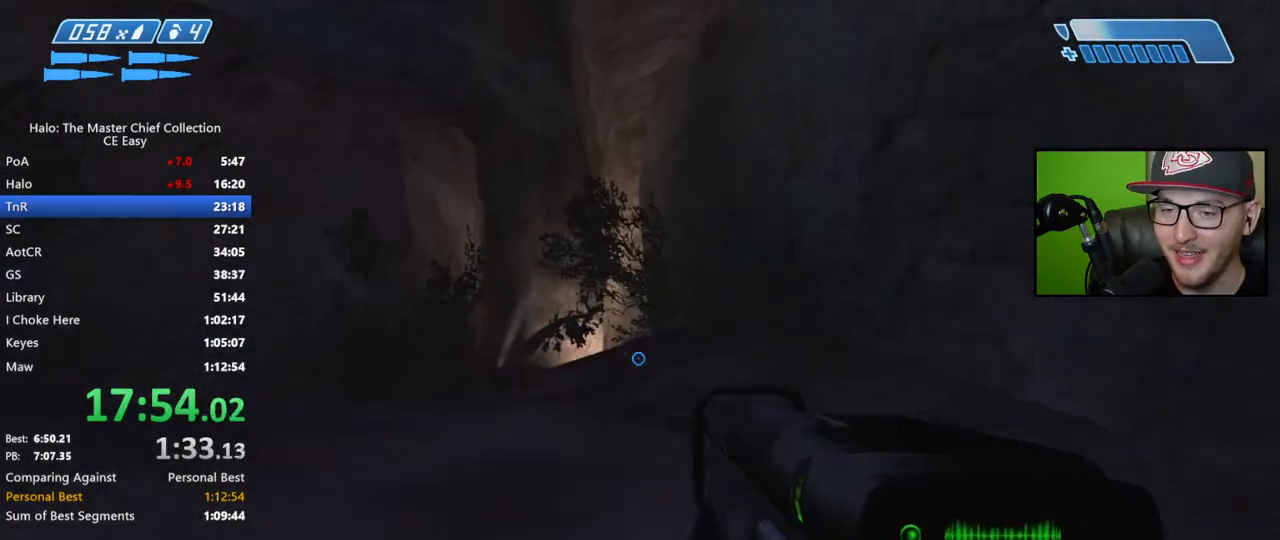
Gameplay with a controller (Xbox layout); each line is a JSON object with the inputs held at the frame after it. "events" lists button and stick changes between this image and that frame as [ms after this image, input, new state], when the widget could be followed in between.
{"buttons": [], "left_stick": "up", "right_stick": "center", "events": []}
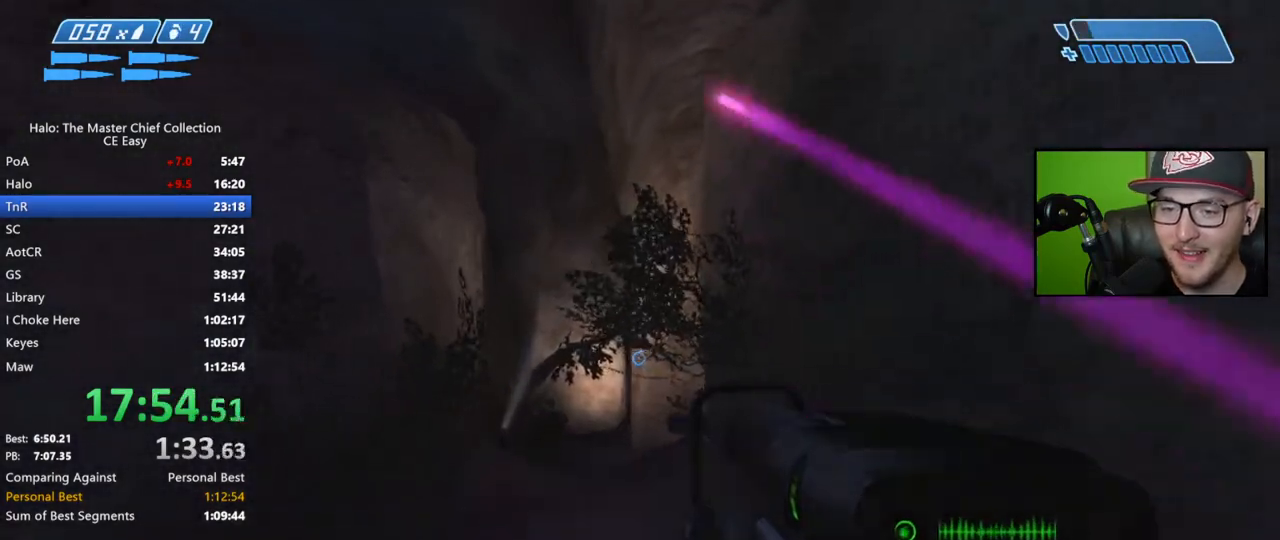
{"buttons": [], "left_stick": "up", "right_stick": "up-right", "events": [[33, "right_stick", "right"], [467, "right_stick", "up-right"]]}
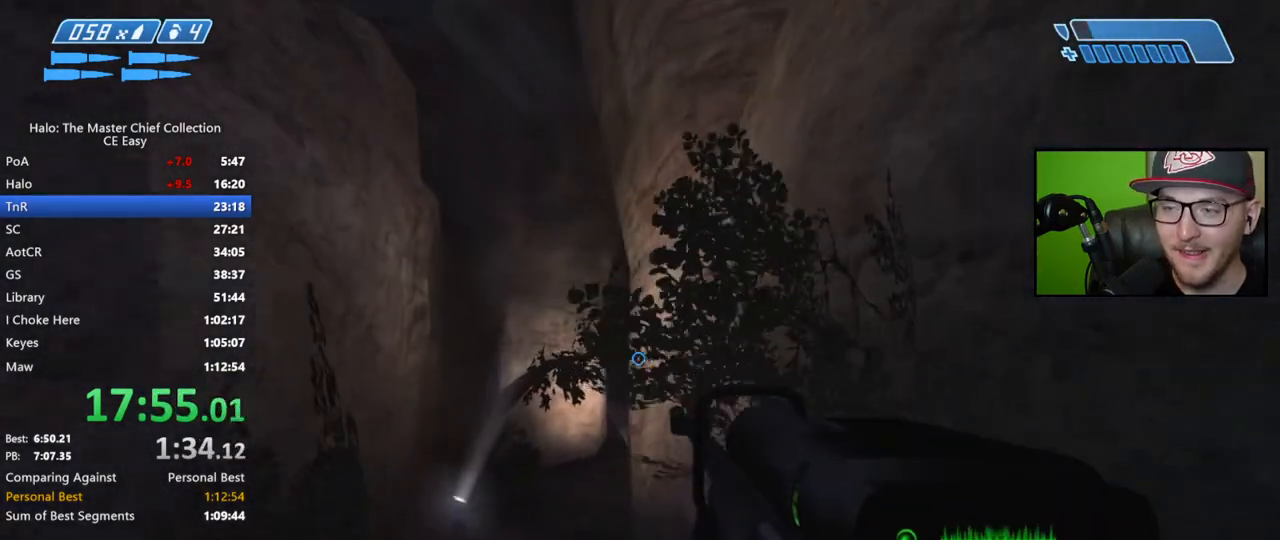
{"buttons": [], "left_stick": "up", "right_stick": "right", "events": [[367, "right_stick", "right"]]}
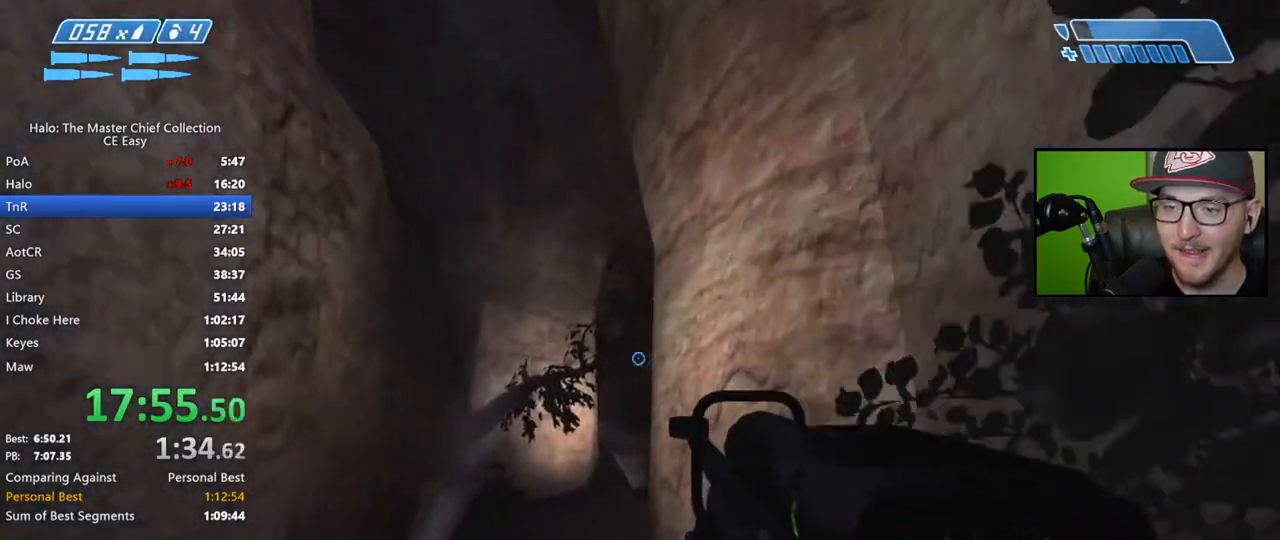
{"buttons": [], "left_stick": "up", "right_stick": "center", "events": [[33, "right_stick", "center"], [117, "R3", "down"], [217, "R3", "up"], [367, "right_stick", "up"], [483, "right_stick", "center"]]}
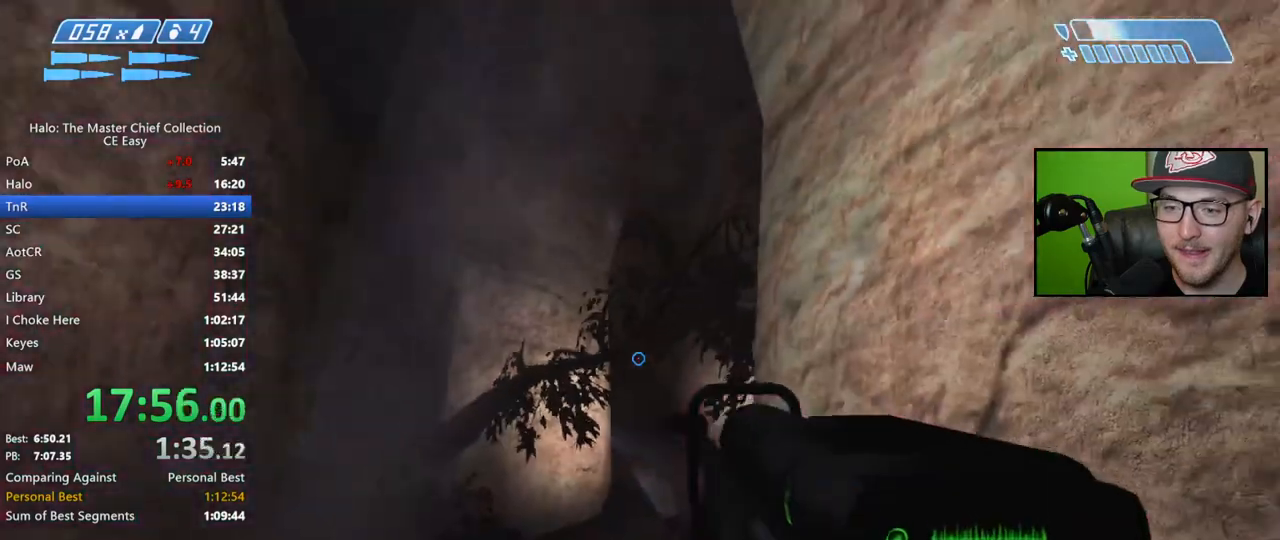
{"buttons": [], "left_stick": "up", "right_stick": "center", "events": [[183, "R3", "down"], [300, "R3", "up"], [317, "right_stick", "up-right"], [383, "right_stick", "center"]]}
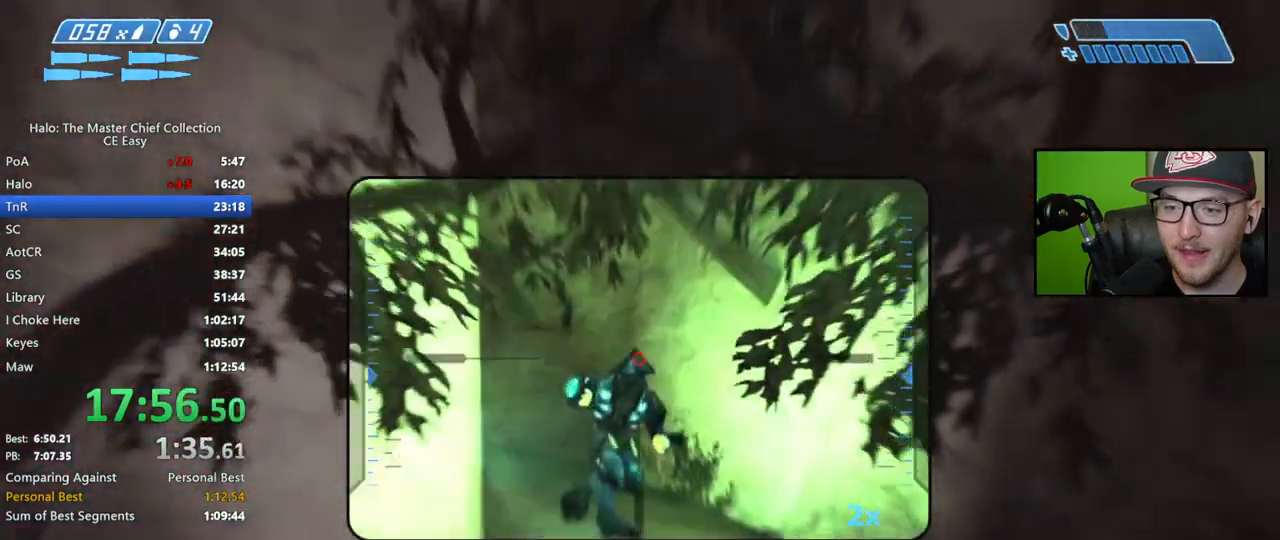
{"buttons": [], "left_stick": "up", "right_stick": "up-left", "events": [[50, "R2", "down"], [167, "R2", "up"], [433, "right_stick", "up-left"]]}
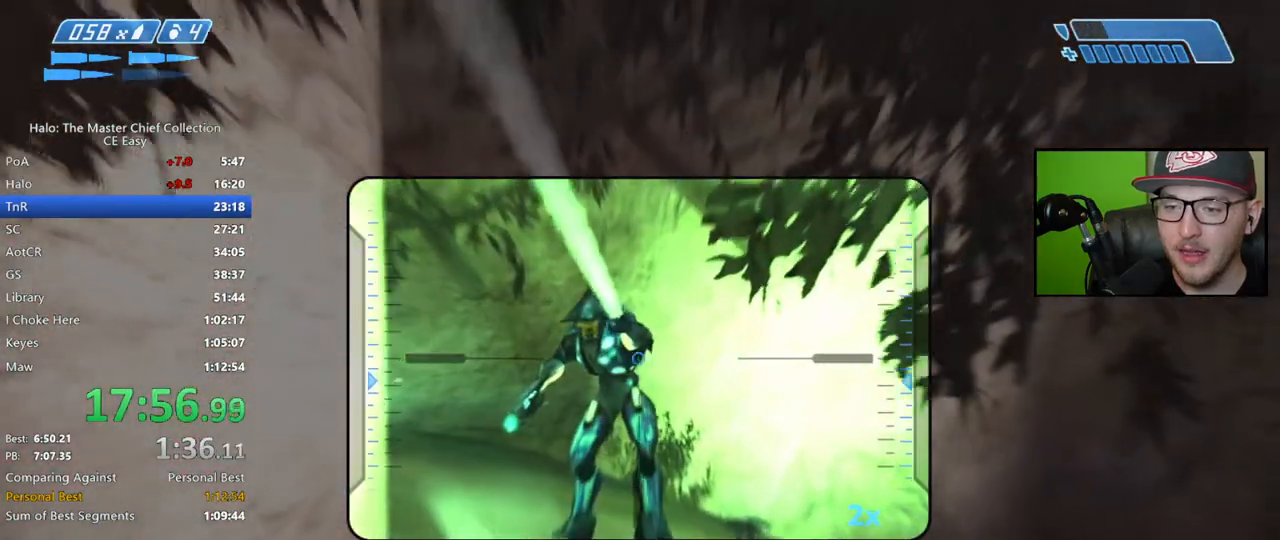
{"buttons": [], "left_stick": "up-right", "right_stick": "up-left", "events": [[50, "R2", "down"], [167, "left_stick", "up-right"], [183, "R2", "up"]]}
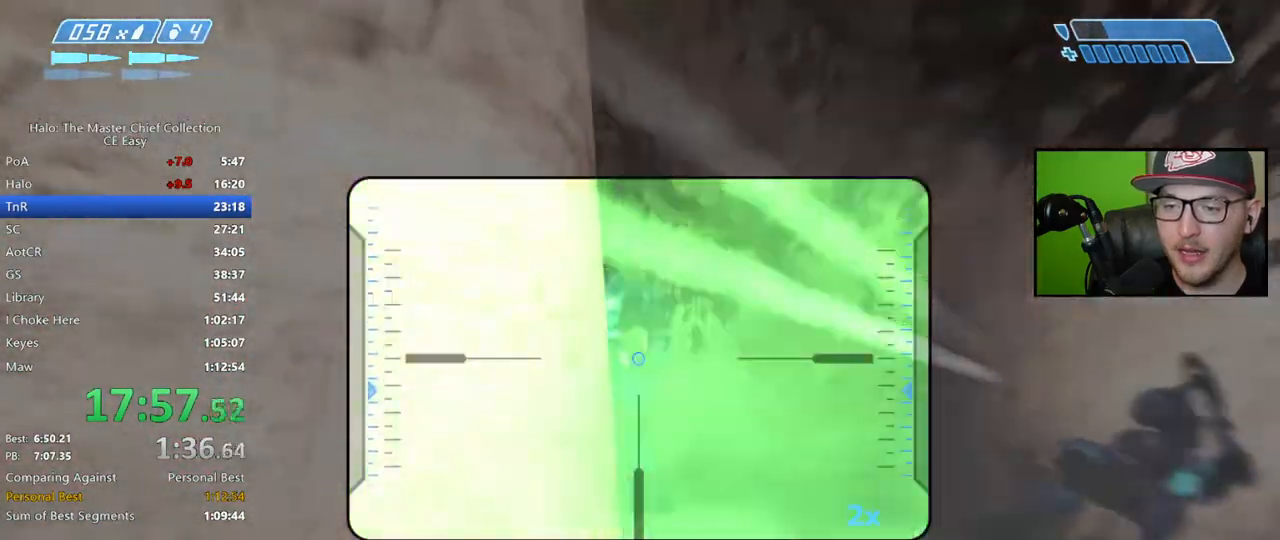
{"buttons": ["R2"], "left_stick": "up-right", "right_stick": "up-left", "events": [[417, "R2", "down"]]}
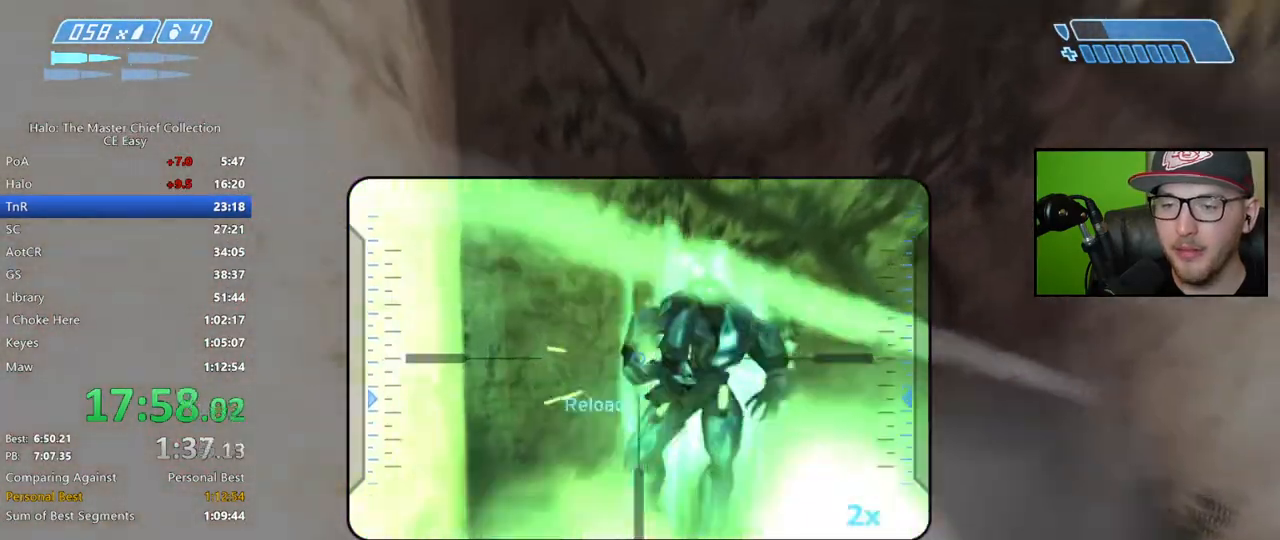
{"buttons": [], "left_stick": "up-right", "right_stick": "up-left", "events": [[33, "R2", "up"]]}
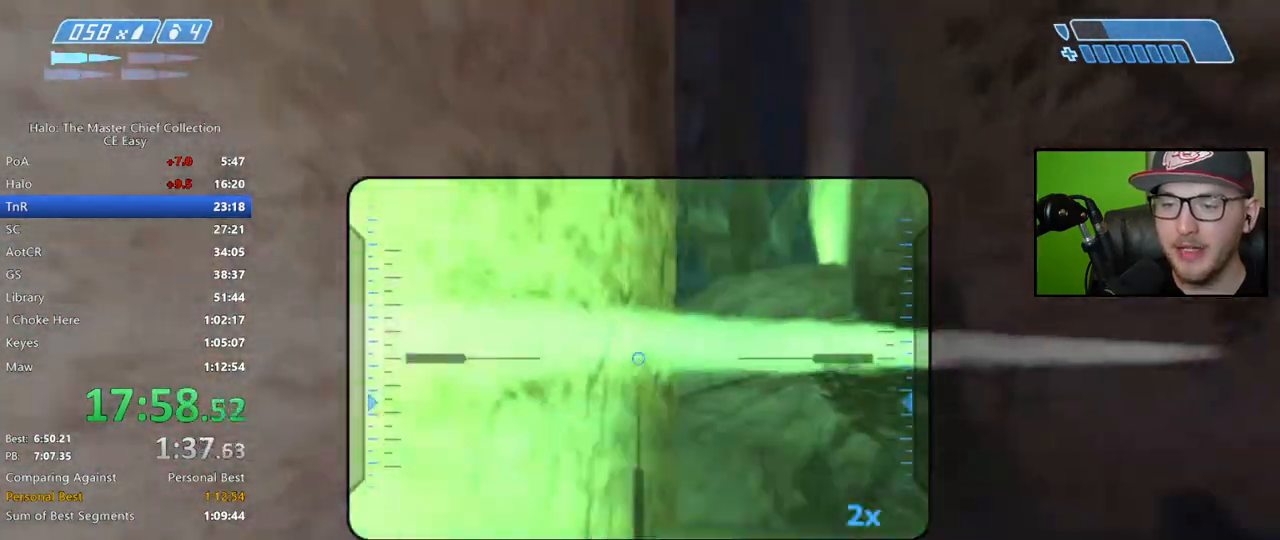
{"buttons": [], "left_stick": "up", "right_stick": "down", "events": [[67, "right_stick", "center"], [167, "right_stick", "left"], [333, "left_stick", "up"], [383, "right_stick", "down"]]}
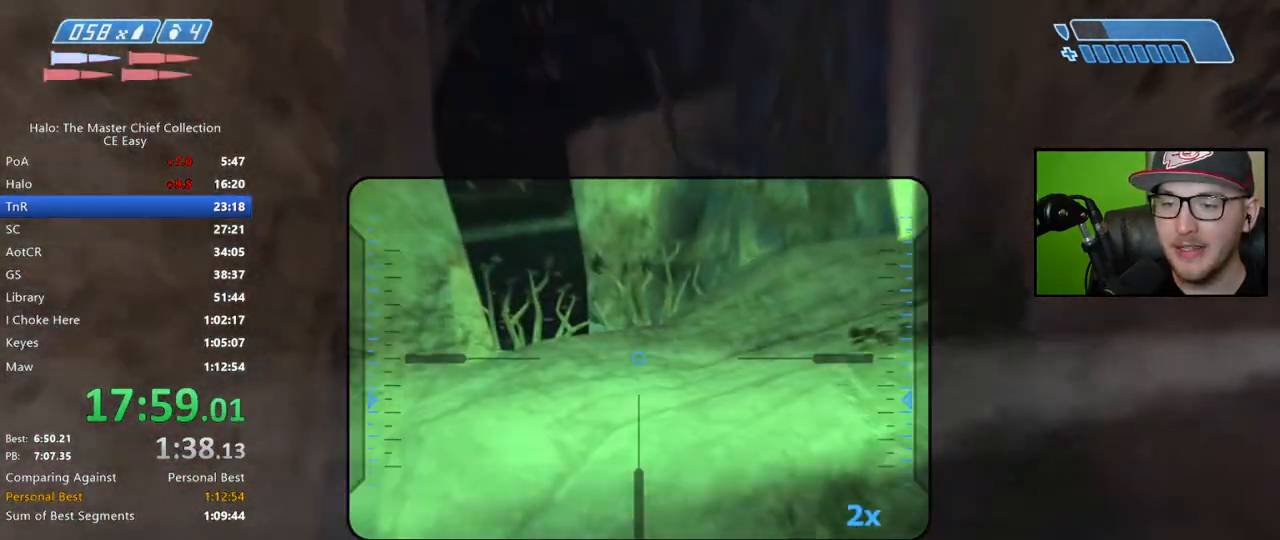
{"buttons": [], "left_stick": "up", "right_stick": "center", "events": [[150, "right_stick", "down-left"], [283, "right_stick", "center"]]}
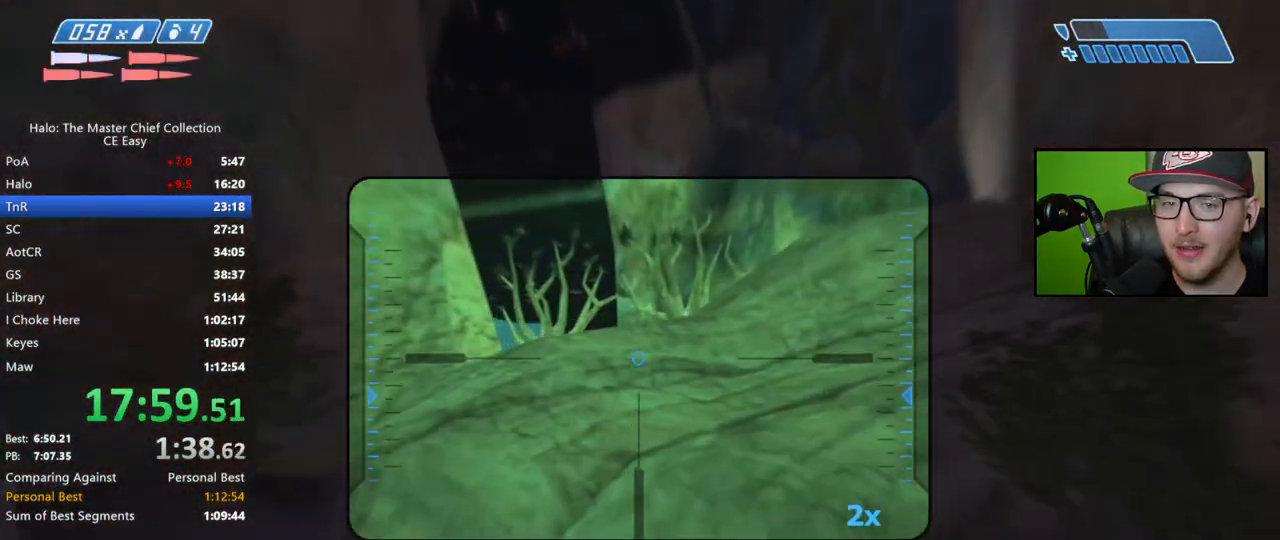
{"buttons": [], "left_stick": "up", "right_stick": "down", "events": [[233, "right_stick", "down"]]}
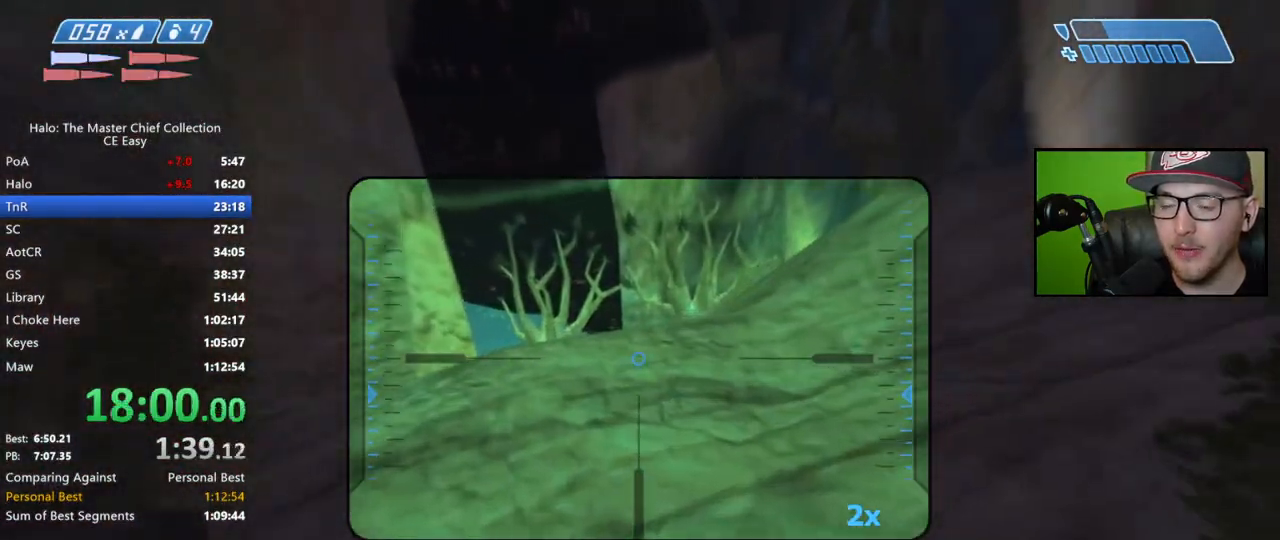
{"buttons": ["A"], "left_stick": "up", "right_stick": "center", "events": [[267, "right_stick", "center"], [467, "A", "down"]]}
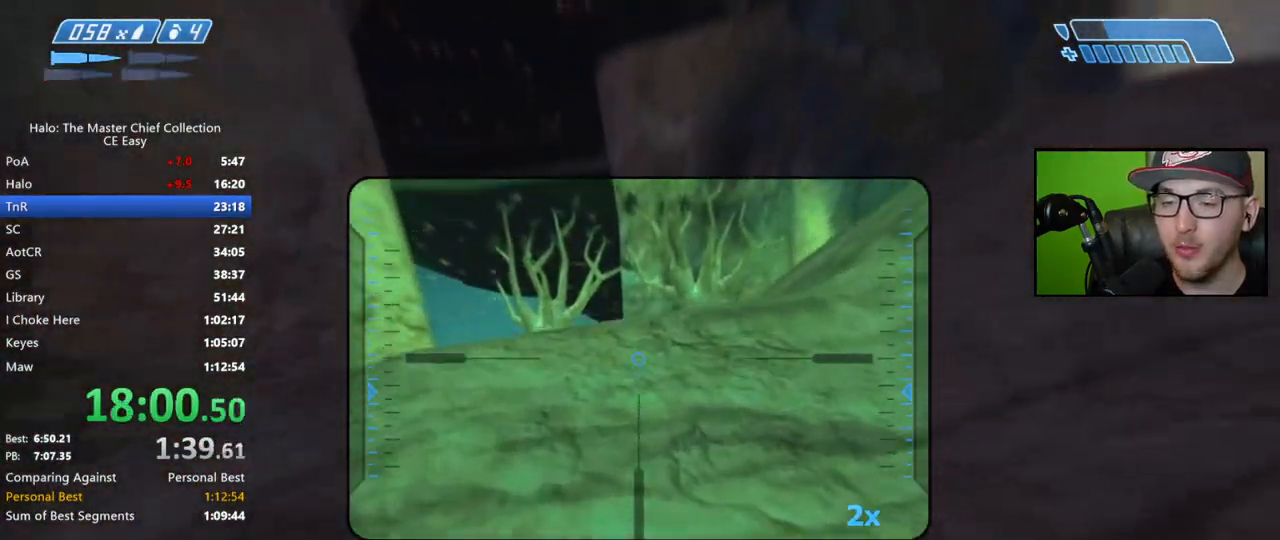
{"buttons": [], "left_stick": "up", "right_stick": "left", "events": [[83, "A", "up"], [283, "right_stick", "left"]]}
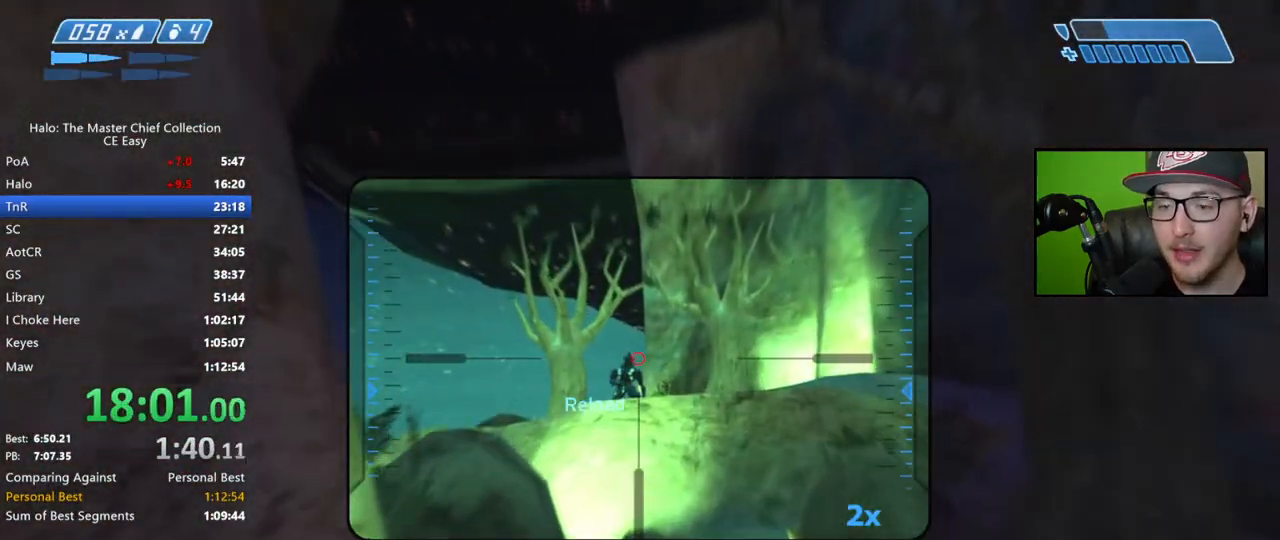
{"buttons": ["X"], "left_stick": "up", "right_stick": "center", "events": [[17, "right_stick", "down-left"], [167, "R2", "down"], [267, "right_stick", "center"], [283, "R2", "up"], [450, "X", "down"]]}
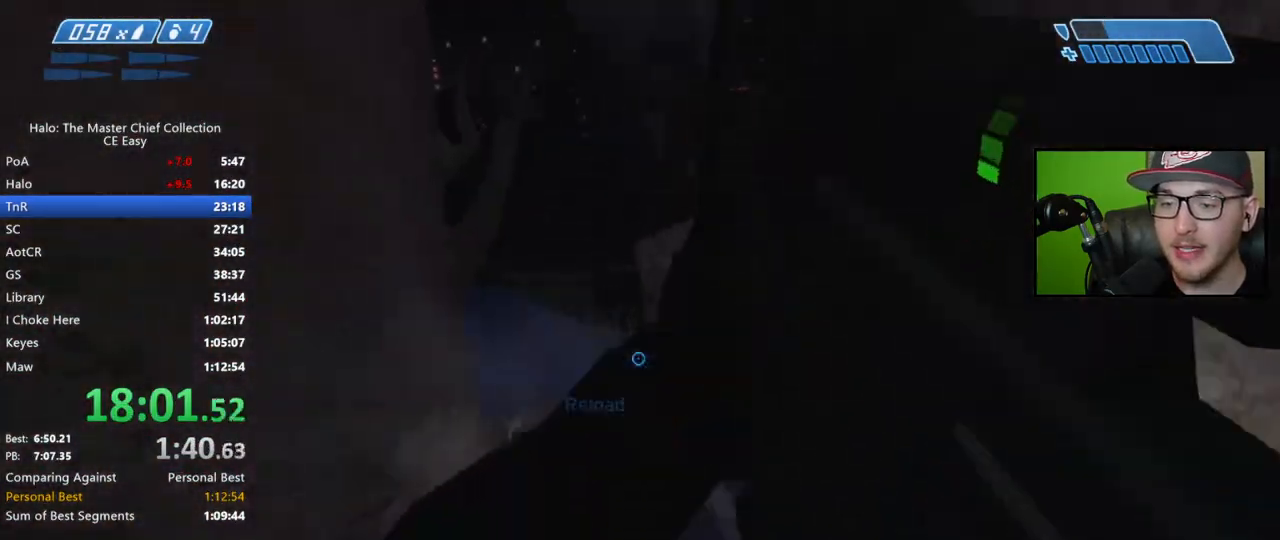
{"buttons": [], "left_stick": "up", "right_stick": "left", "events": [[33, "X", "up"], [83, "X", "down"], [133, "X", "up"], [233, "Y", "down"], [300, "Y", "up"], [500, "right_stick", "left"]]}
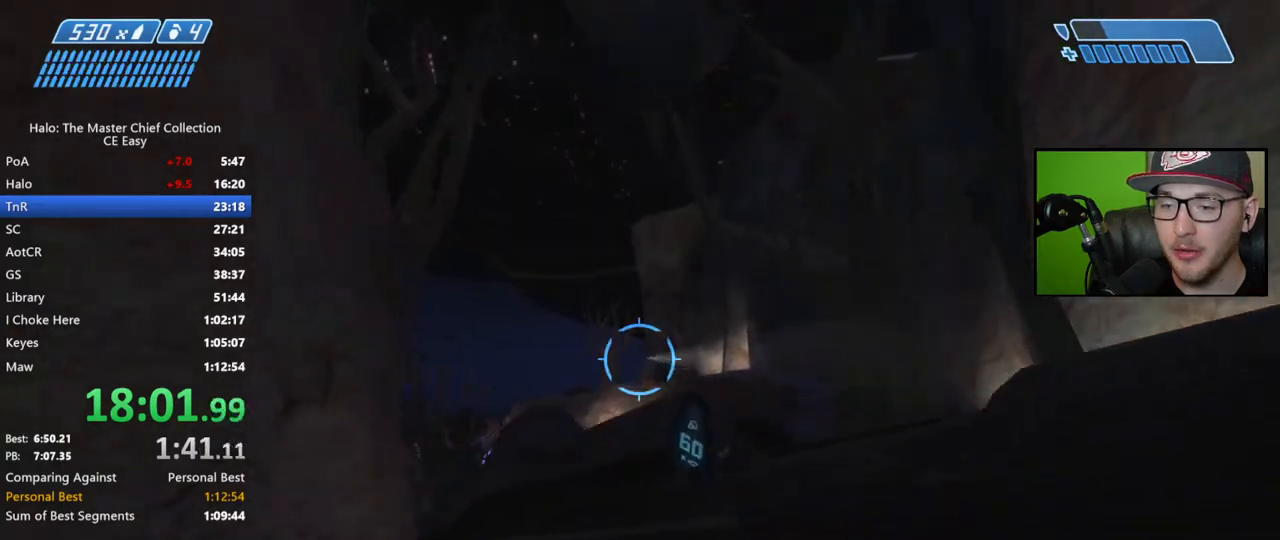
{"buttons": [], "left_stick": "up", "right_stick": "down-right", "events": [[133, "right_stick", "center"], [217, "right_stick", "left"], [300, "right_stick", "center"], [400, "right_stick", "down-right"]]}
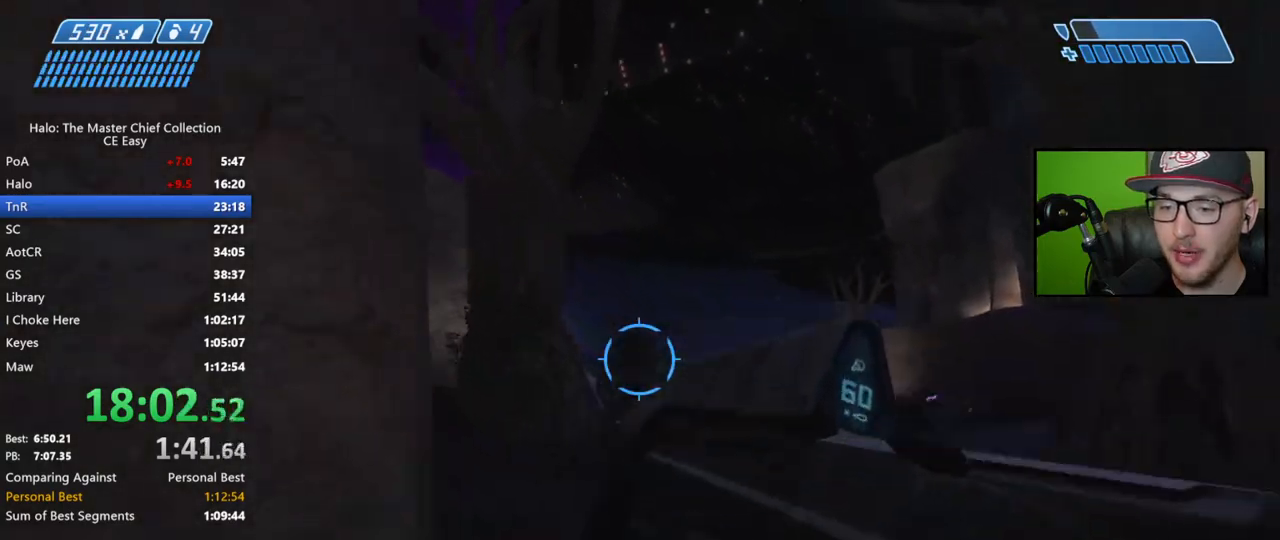
{"buttons": ["L2"], "left_stick": "up", "right_stick": "up-left", "events": [[100, "right_stick", "center"], [217, "B", "down"], [283, "B", "up"], [367, "L2", "down"], [467, "right_stick", "up-left"]]}
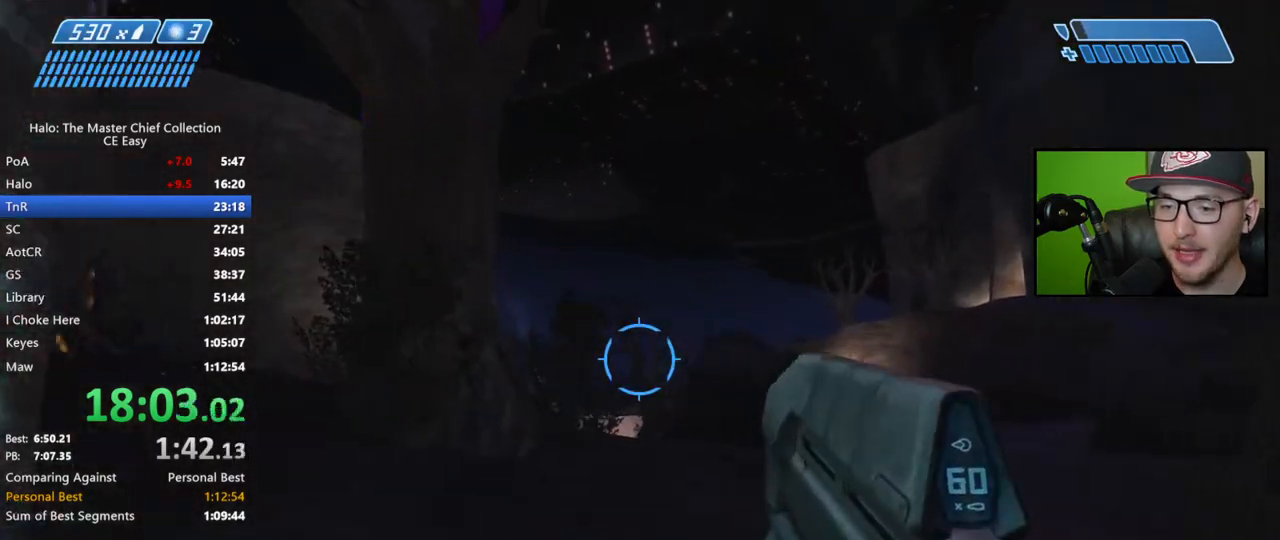
{"buttons": [], "left_stick": "center", "right_stick": "left", "events": [[50, "L2", "up"], [267, "right_stick", "center"], [383, "left_stick", "center"], [417, "right_stick", "left"]]}
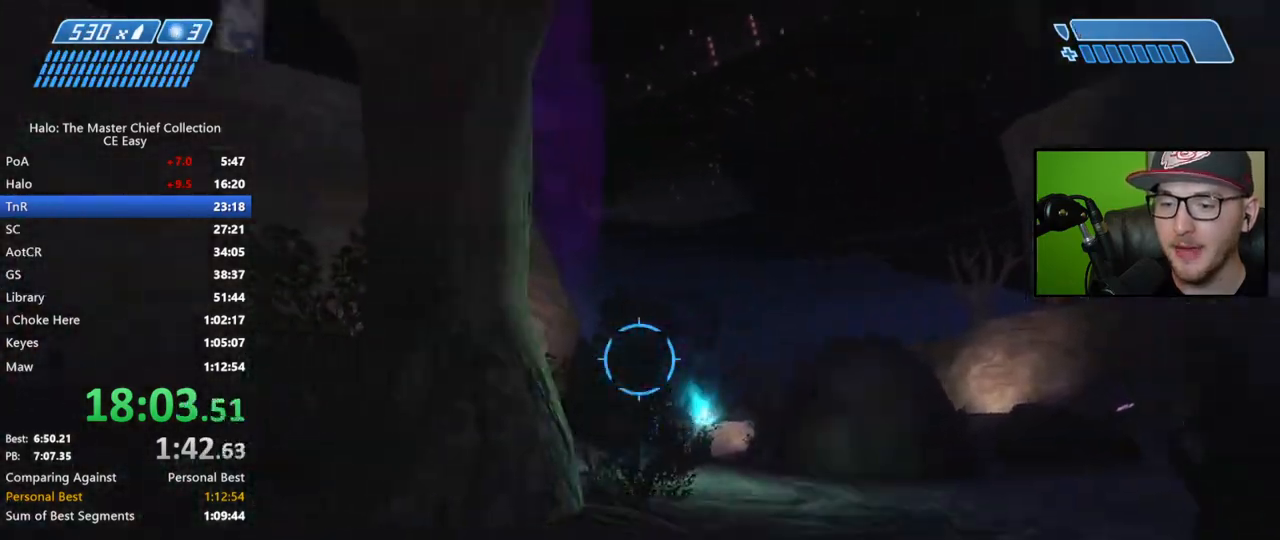
{"buttons": ["R2"], "left_stick": "up", "right_stick": "center", "events": [[33, "left_stick", "down-right"], [183, "left_stick", "left"], [233, "R2", "down"], [267, "left_stick", "up"], [350, "right_stick", "center"], [400, "right_stick", "up"], [450, "right_stick", "center"]]}
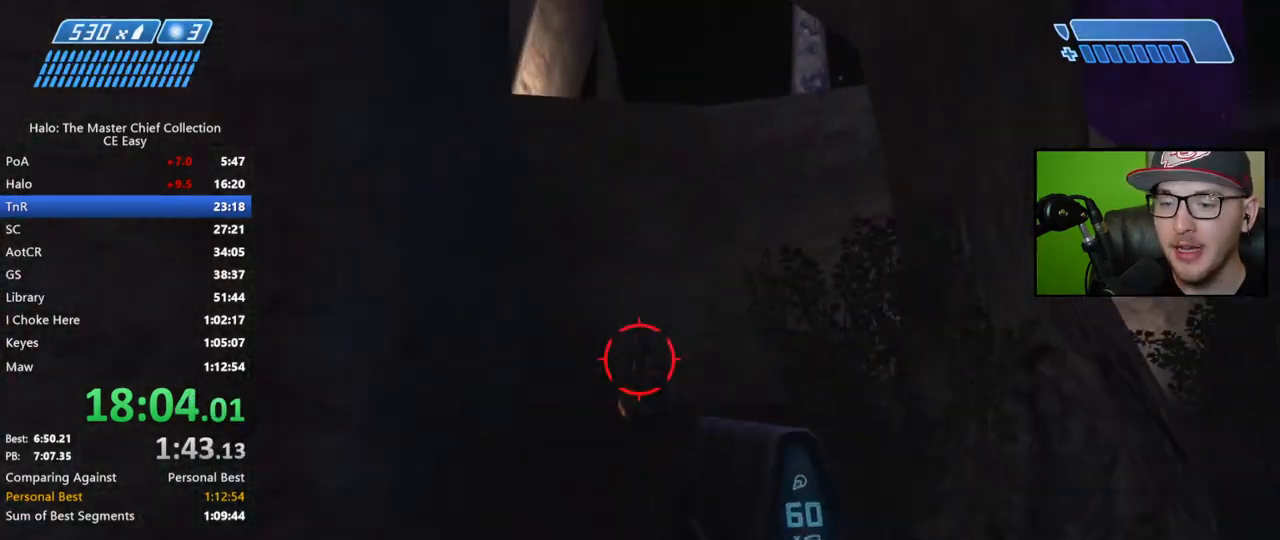
{"buttons": ["R2"], "left_stick": "down-right", "right_stick": "up-left", "events": [[33, "right_stick", "down"], [200, "left_stick", "center"], [217, "right_stick", "left"], [317, "right_stick", "up-left"], [333, "left_stick", "down-right"]]}
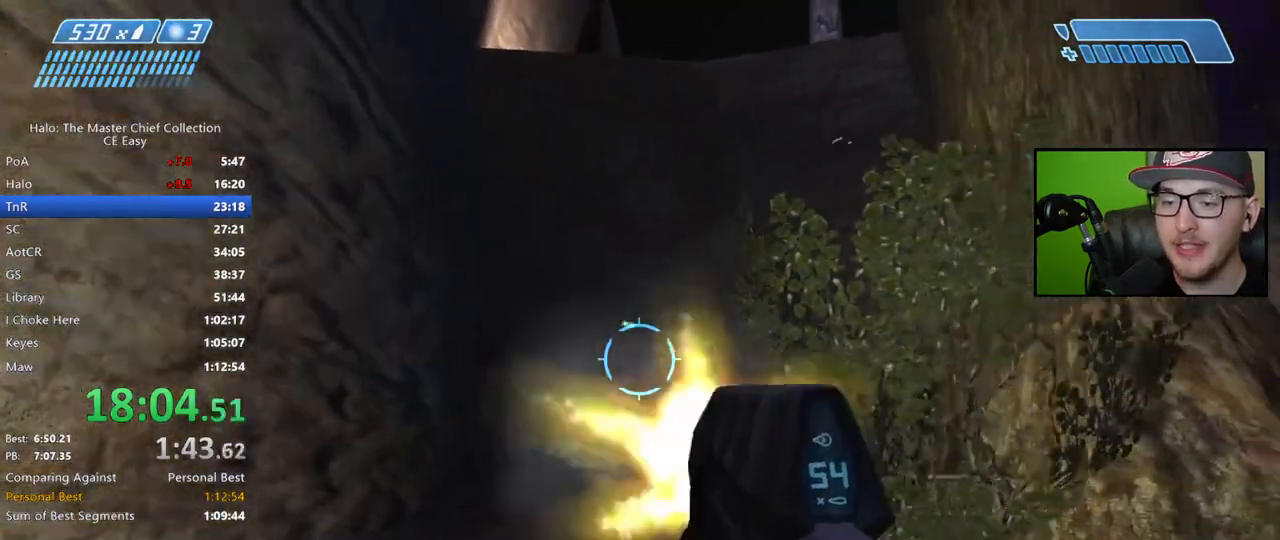
{"buttons": [], "left_stick": "up", "right_stick": "center", "events": [[17, "right_stick", "right"], [83, "R2", "up"], [167, "left_stick", "up-right"], [267, "right_stick", "down-right"], [367, "left_stick", "up"], [417, "right_stick", "center"]]}
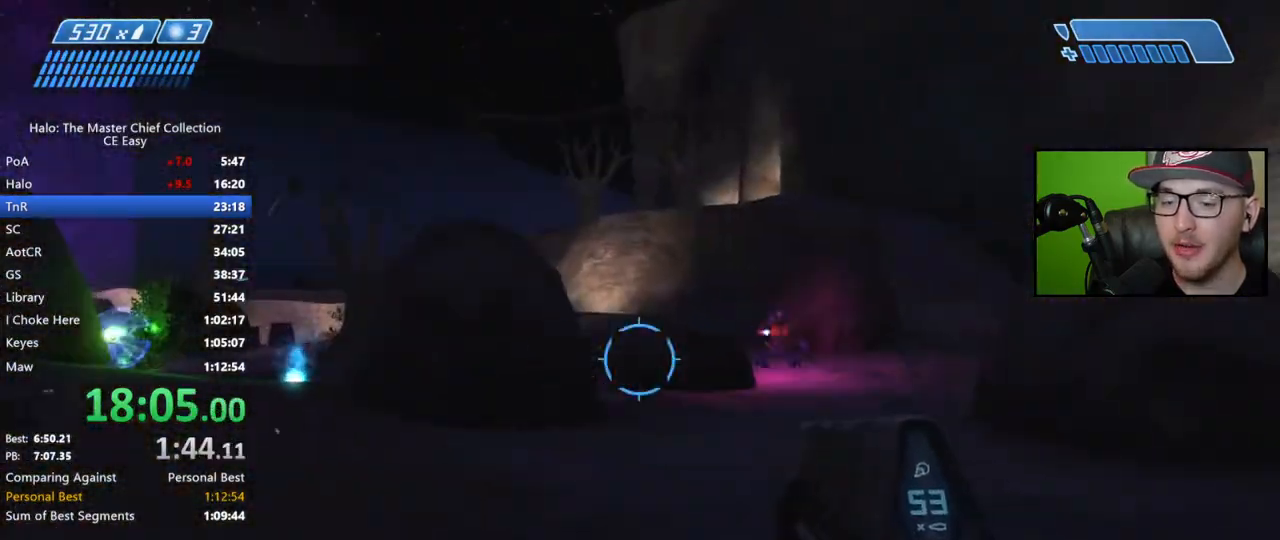
{"buttons": ["R2"], "left_stick": "up", "right_stick": "center", "events": [[17, "right_stick", "right"], [167, "right_stick", "center"], [250, "right_stick", "up-left"], [317, "R2", "down"], [367, "right_stick", "center"]]}
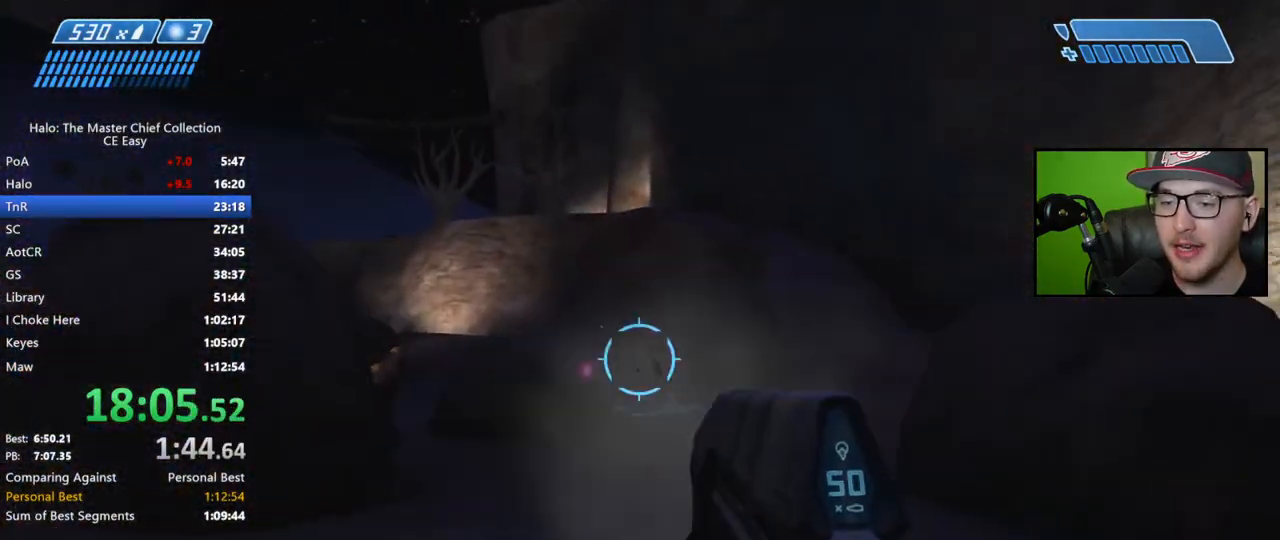
{"buttons": [], "left_stick": "up-right", "right_stick": "left", "events": [[367, "left_stick", "up-right"], [417, "R2", "up"], [467, "right_stick", "left"]]}
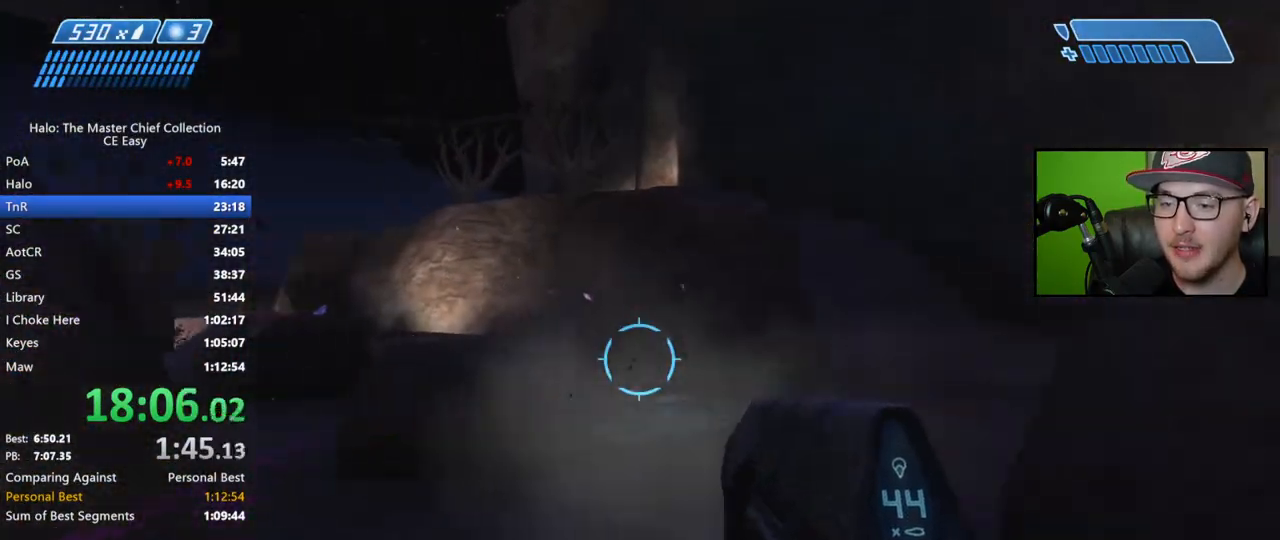
{"buttons": [], "left_stick": "up-right", "right_stick": "down-left", "events": [[233, "right_stick", "center"], [450, "right_stick", "down-left"]]}
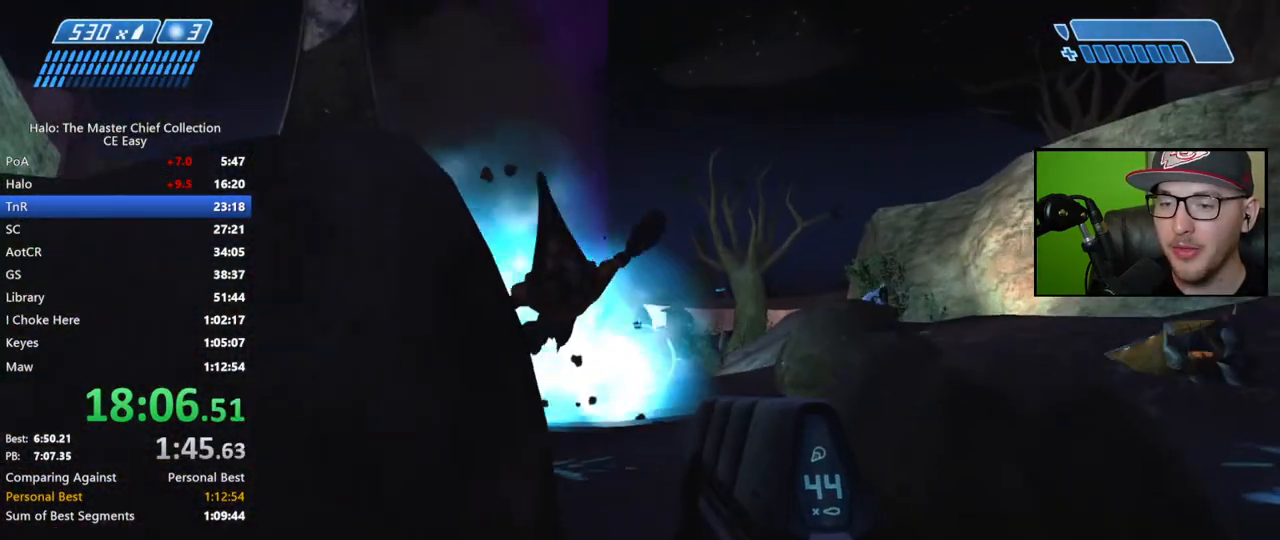
{"buttons": [], "left_stick": "up-right", "right_stick": "down-right", "events": [[50, "R2", "down"], [100, "R2", "up"], [117, "right_stick", "center"], [233, "A", "down"], [300, "A", "up"], [417, "right_stick", "down-right"]]}
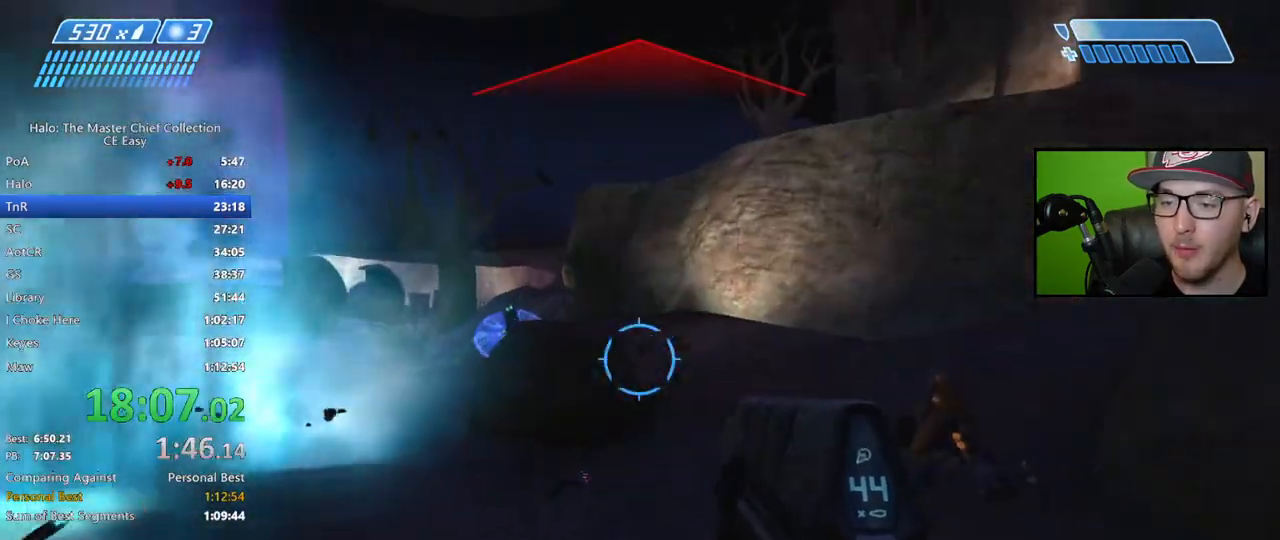
{"buttons": ["R2"], "left_stick": "up", "right_stick": "up", "events": [[33, "right_stick", "down"], [50, "R2", "down"], [83, "left_stick", "up"], [217, "right_stick", "down-left"], [333, "right_stick", "center"], [467, "right_stick", "up"]]}
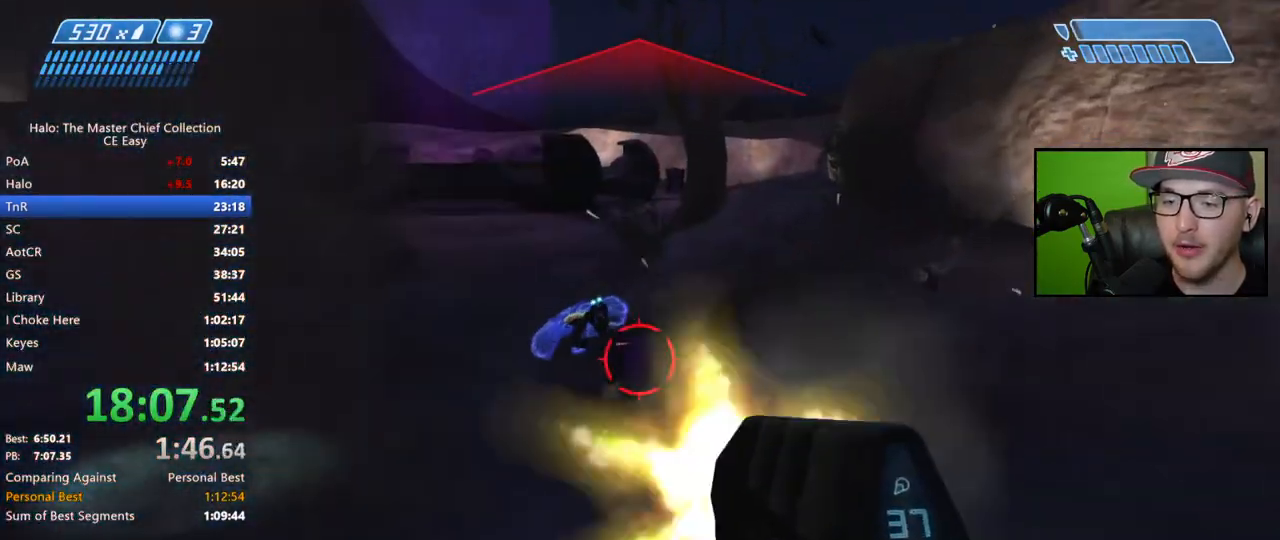
{"buttons": [], "left_stick": "up", "right_stick": "up-right", "events": [[17, "right_stick", "up-left"], [133, "right_stick", "center"], [283, "right_stick", "right"], [433, "right_stick", "up-right"], [483, "R2", "up"]]}